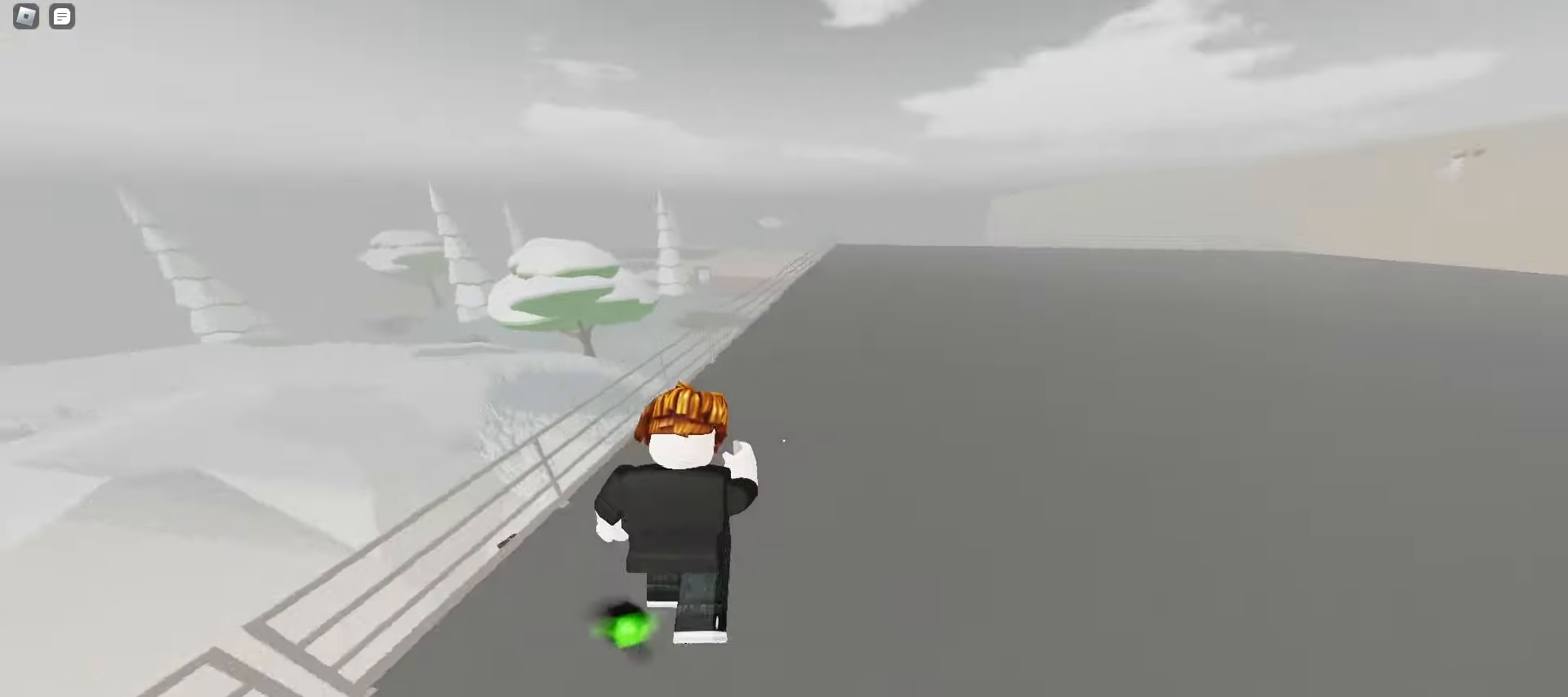
Gameplay with keyboard and mouse; each line is a JSON object with the keys and mouse buttons held at the frame after it. "events" lists presses ("down") and releases ("up") of "a", "ctrl", "d", "e", "f", "q", "r", "s", "shift", "space", "tab", "w", "mouse_left", "mouse_wheel", "mouse_right", "mouse_mb4" and "mouse_mb5" between this image and that frame as [ms after this image, input, new state], when the widget could be followed in between. "mouse_left", "mouse_wheel", "mouse_right", "mouse_mb4", "mouse_mb5" = the "left", "wheel", "right", "mb4", "mb5" buttons of the "mouse" list. No other keys are recorded. "wheel" means that the mouse wheel is clicked or scrolled. Mouse movement is not recorded.
{"keys": ["a", "ctrl", "space", "w"], "mouse": [], "events": [[33, "space", "up"], [67, "space", "down"], [100, "space", "up"], [117, "space", "down"], [150, "space", "up"], [167, "a", "down"], [183, "d", "up"], [183, "space", "down"], [217, "space", "up"], [250, "space", "down"], [283, "space", "up"], [317, "space", "down"], [350, "space", "up"], [367, "ctrl", "down"], [367, "space", "down"], [400, "space", "up"], [433, "space", "down"], [467, "space", "up"], [500, "space", "down"]]}
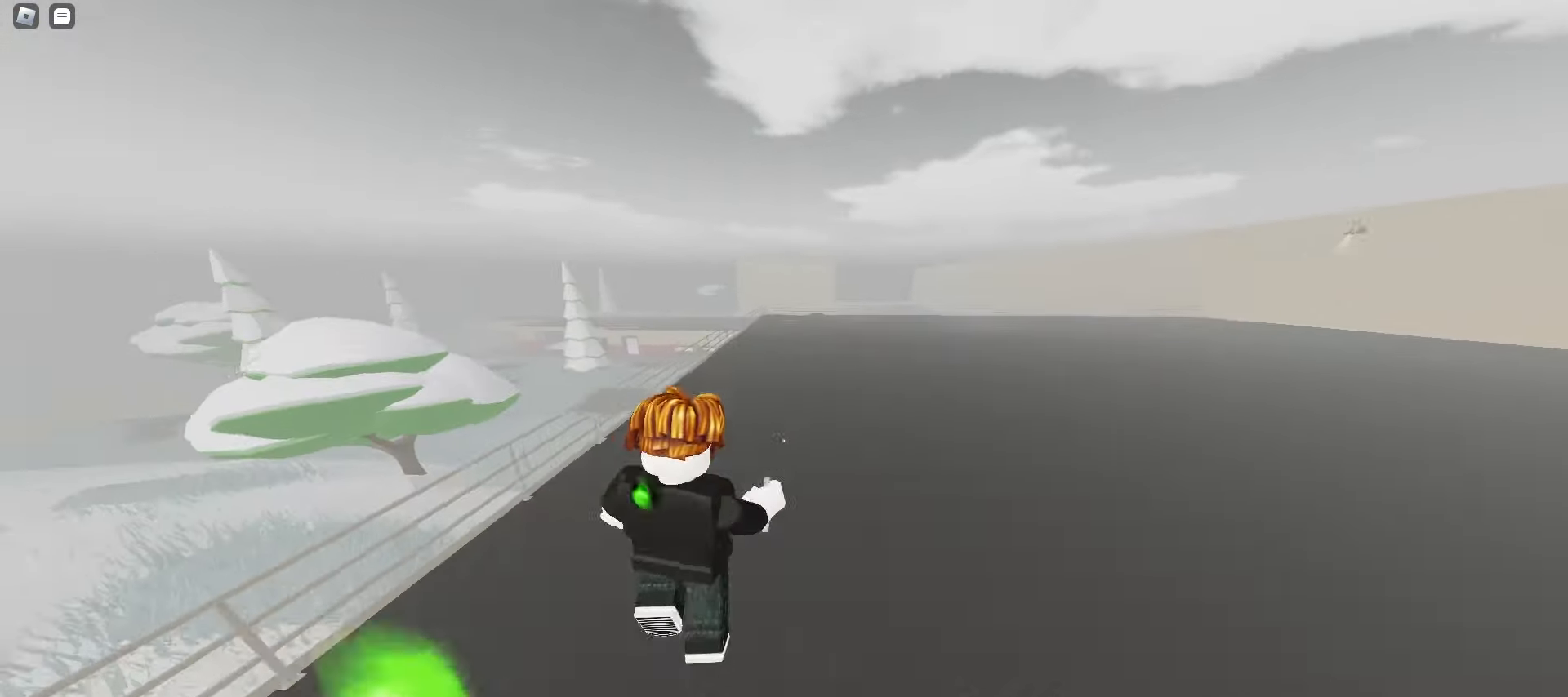
{"keys": ["d", "w"], "mouse": [], "events": [[33, "space", "up"], [67, "space", "down"], [100, "space", "up"], [117, "space", "down"], [150, "space", "up"], [183, "space", "down"], [217, "space", "up"], [250, "space", "down"], [267, "d", "down"], [283, "space", "up"], [300, "a", "up"], [317, "space", "down"], [350, "space", "up"], [367, "ctrl", "up"], [367, "space", "down"], [400, "space", "up"], [433, "space", "down"], [467, "space", "up"]]}
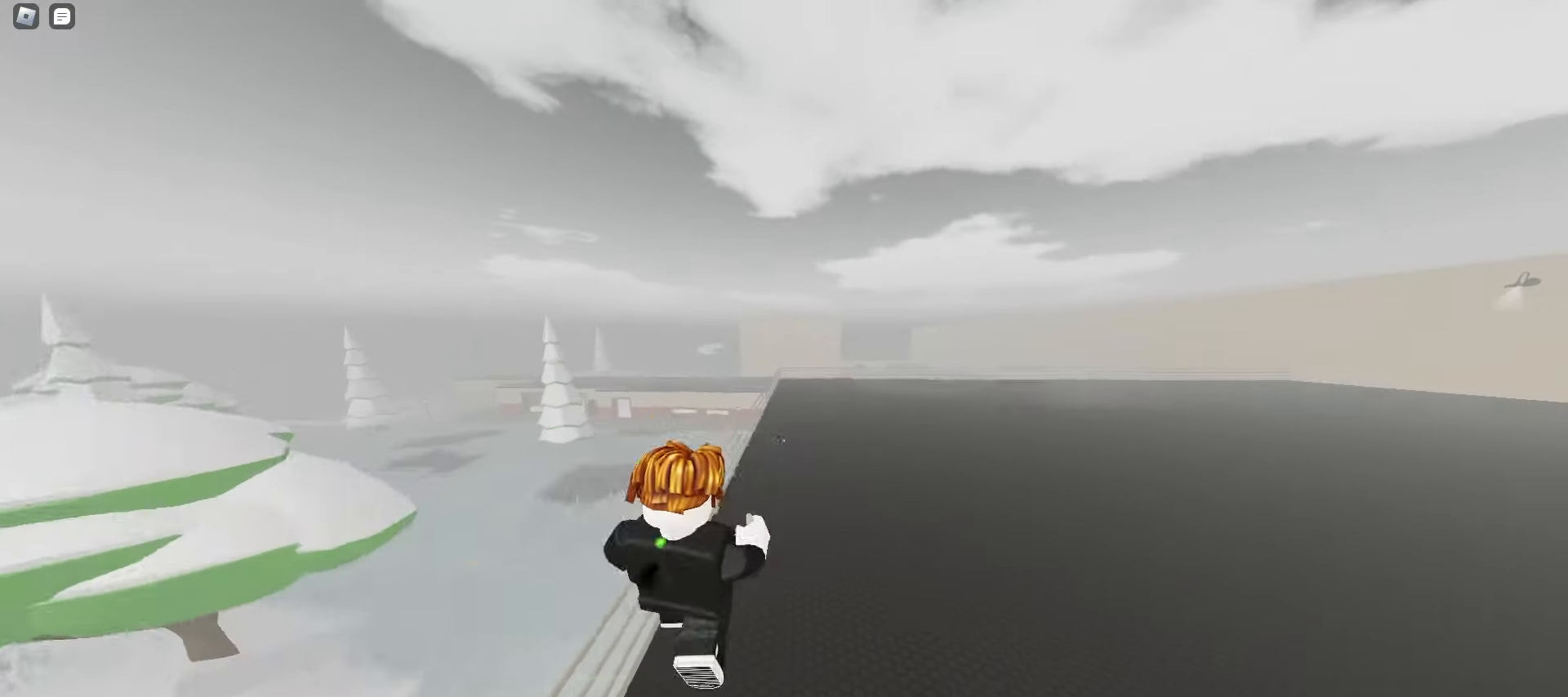
{"keys": ["d", "w"], "mouse": [], "events": [[100, "d", "up"], [217, "space", "down"], [267, "space", "up"], [300, "space", "down"], [317, "space", "up"], [350, "space", "down"], [367, "d", "down"], [383, "space", "up"], [417, "space", "down"], [450, "space", "up"], [483, "space", "down"], [500, "space", "up"]]}
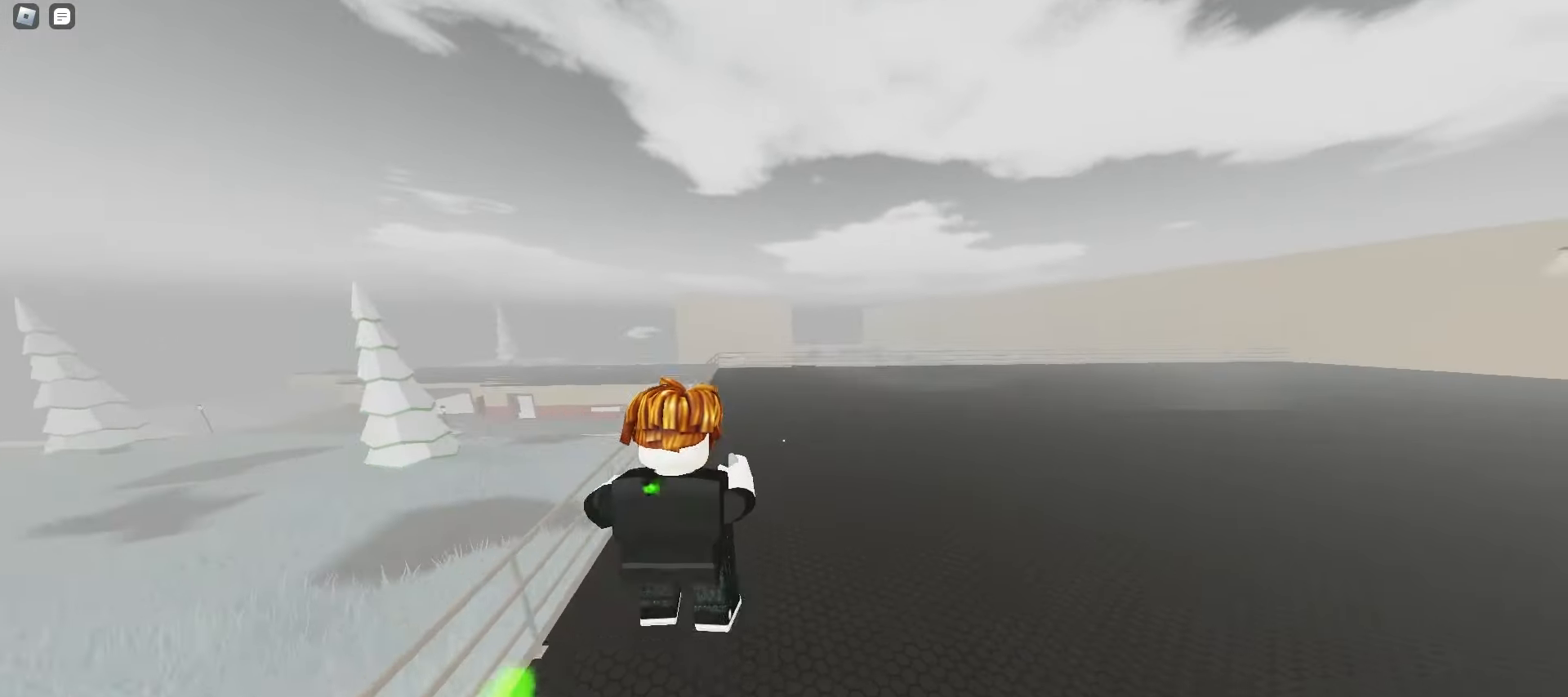
{"keys": ["w"], "mouse": [], "events": [[33, "space", "down"], [67, "space", "up"], [83, "d", "up"], [100, "space", "down"], [133, "space", "up"], [167, "space", "down"], [200, "space", "up"], [233, "space", "down"], [250, "space", "up"], [283, "space", "down"], [317, "space", "up"], [350, "space", "down"], [383, "space", "up"], [417, "space", "down"], [433, "space", "up"], [467, "space", "down"], [500, "space", "up"]]}
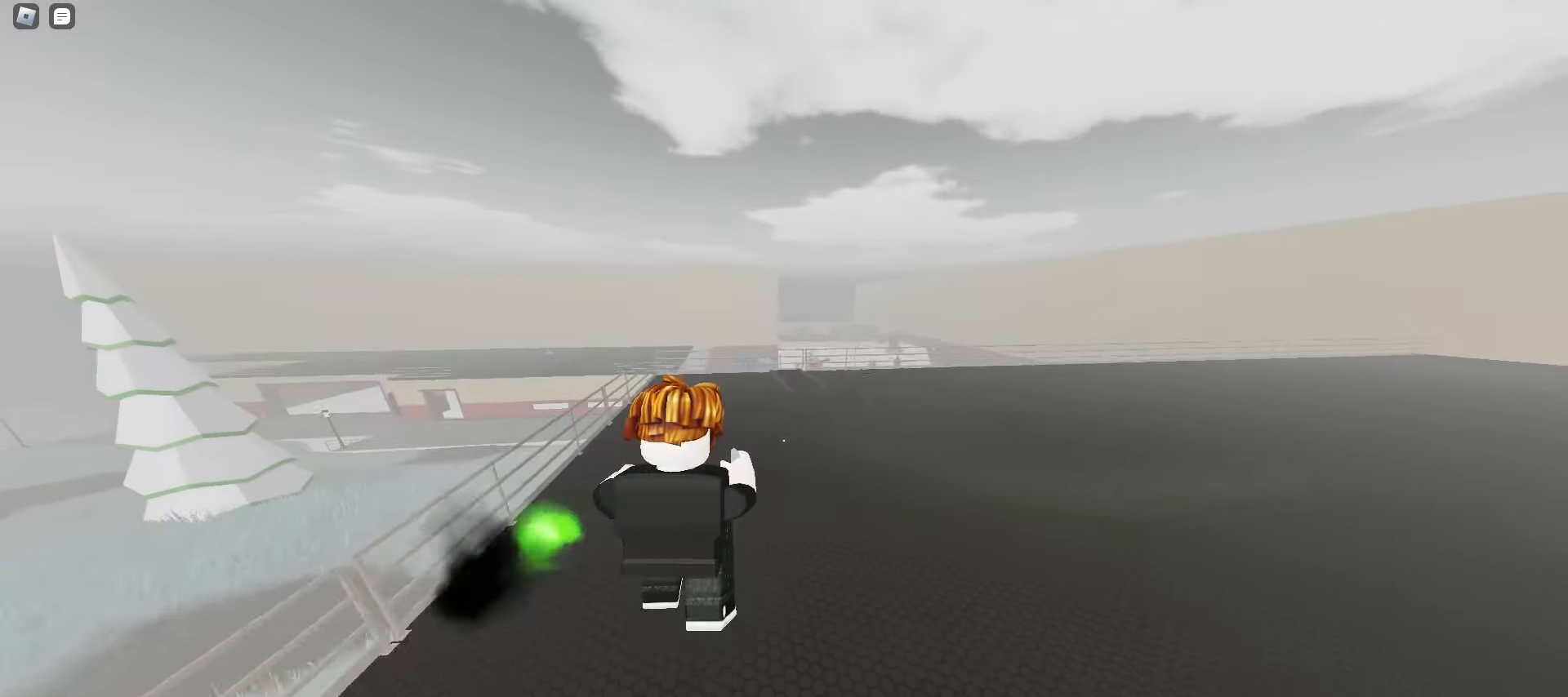
{"keys": ["w"], "mouse": [], "events": [[33, "space", "down"], [50, "d", "down"], [67, "space", "up"], [100, "space", "down"], [133, "space", "up"], [150, "space", "down"], [183, "space", "up"], [217, "space", "down"], [250, "space", "up"], [283, "space", "down"], [317, "space", "up"], [400, "d", "up"]]}
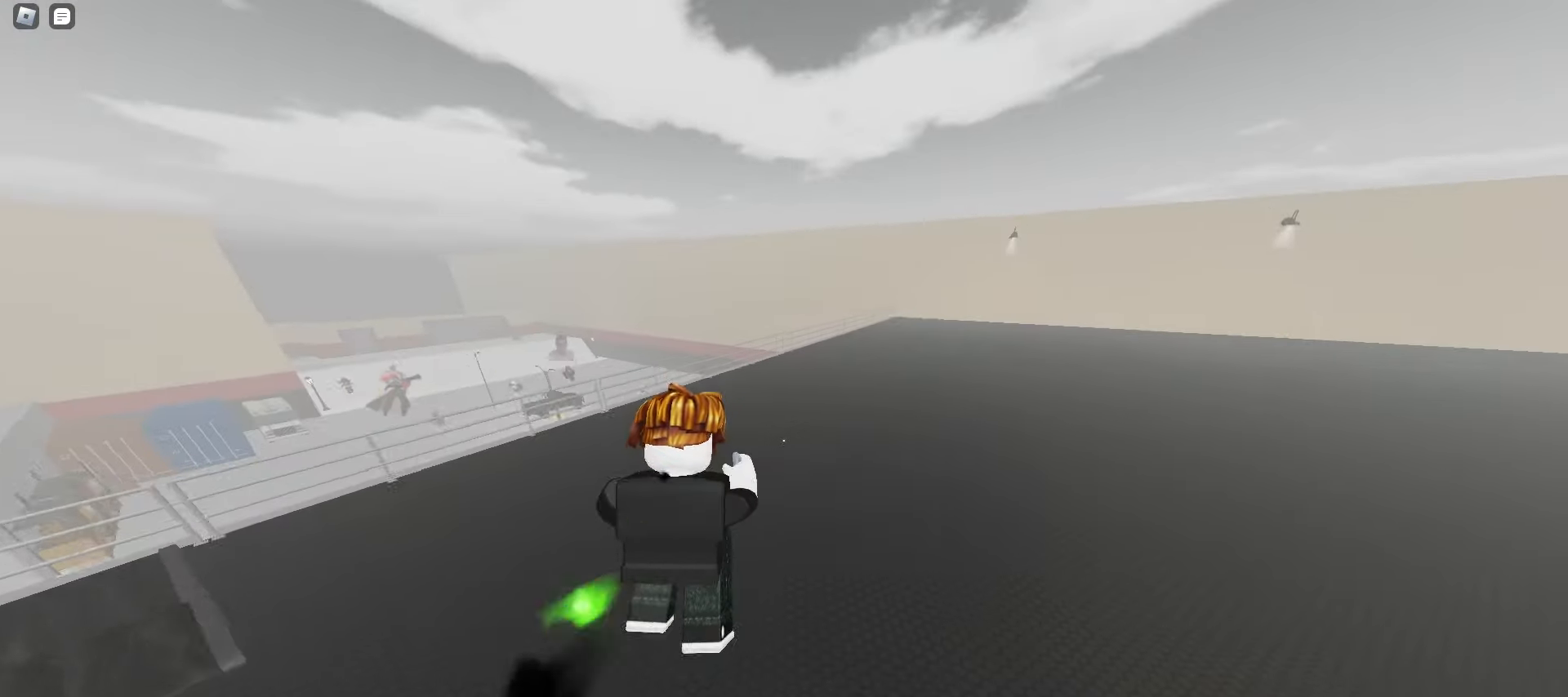
{"keys": ["space", "w"], "mouse": [], "events": [[117, "a", "down"], [183, "space", "down"], [217, "space", "up"], [250, "space", "down"], [283, "space", "up"], [317, "space", "down"], [350, "space", "up"], [367, "space", "down"], [400, "space", "up"], [417, "a", "up"], [433, "space", "down"], [467, "space", "up"], [500, "space", "down"]]}
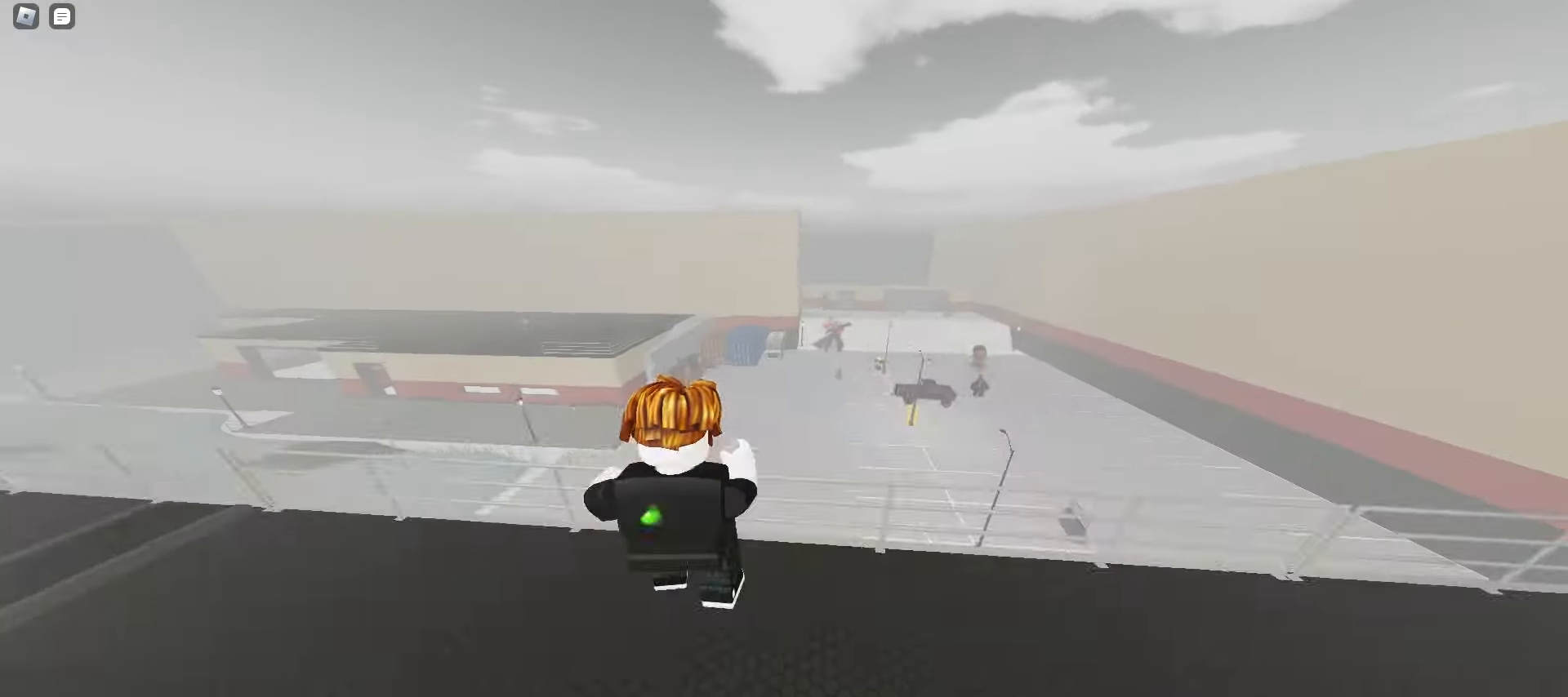
{"keys": ["d", "w"], "mouse": [], "events": [[33, "space", "up"], [233, "mouse_left", "down"], [350, "mouse_left", "up"], [467, "d", "down"]]}
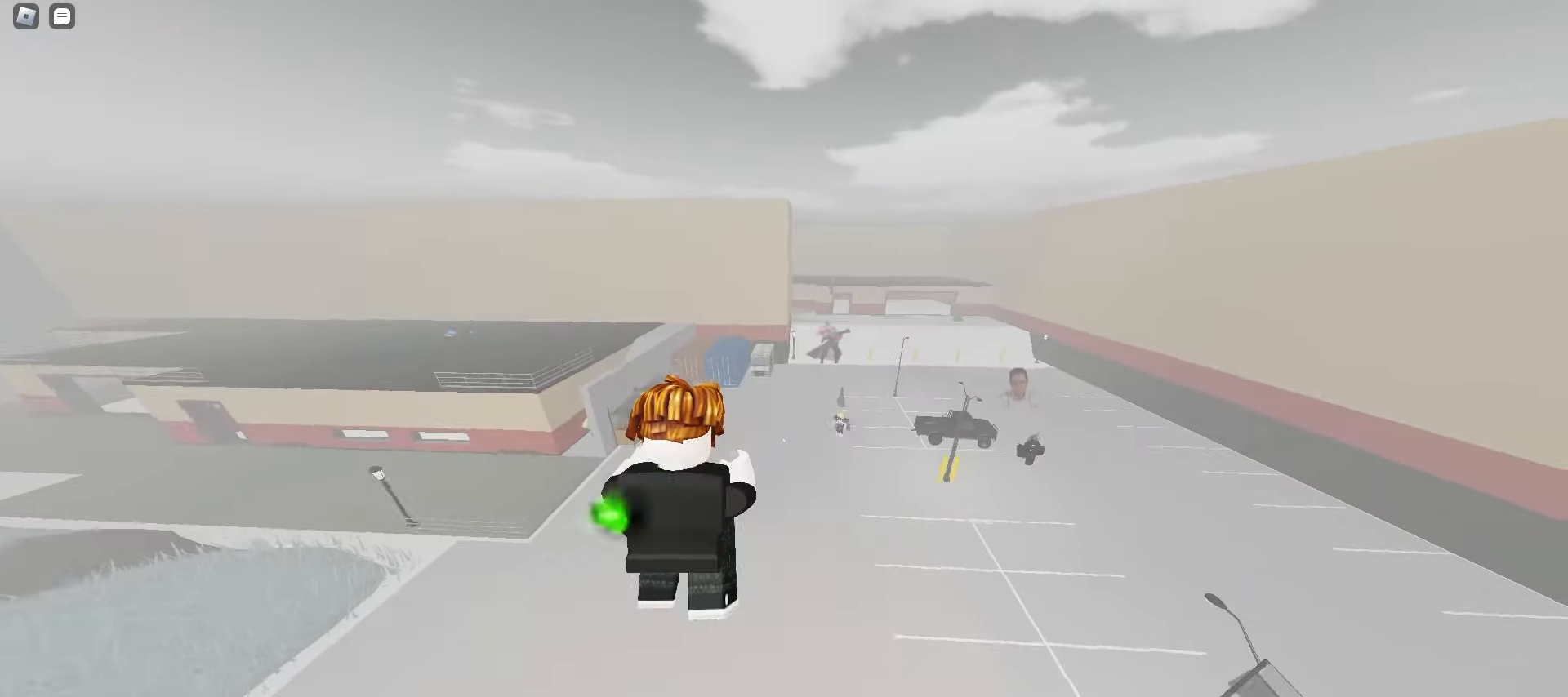
{"keys": ["d", "w"], "mouse": [], "events": [[267, "d", "up"], [333, "a", "down"], [483, "a", "up"], [500, "d", "down"]]}
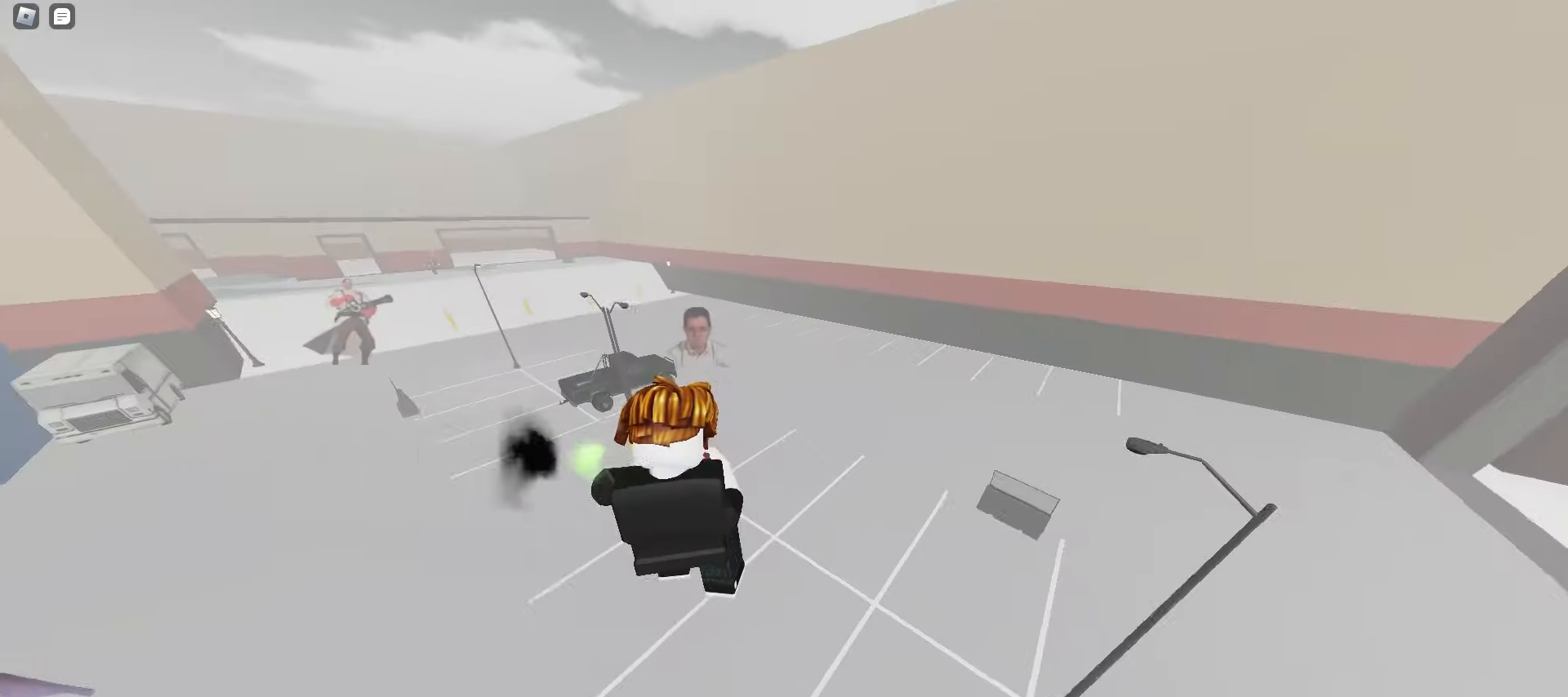
{"keys": ["a", "space", "w"], "mouse": [], "events": [[317, "space", "down"], [350, "space", "up"], [383, "space", "down"], [417, "a", "down"], [417, "d", "up"], [417, "space", "up"], [450, "space", "down"], [483, "space", "up"], [500, "space", "down"]]}
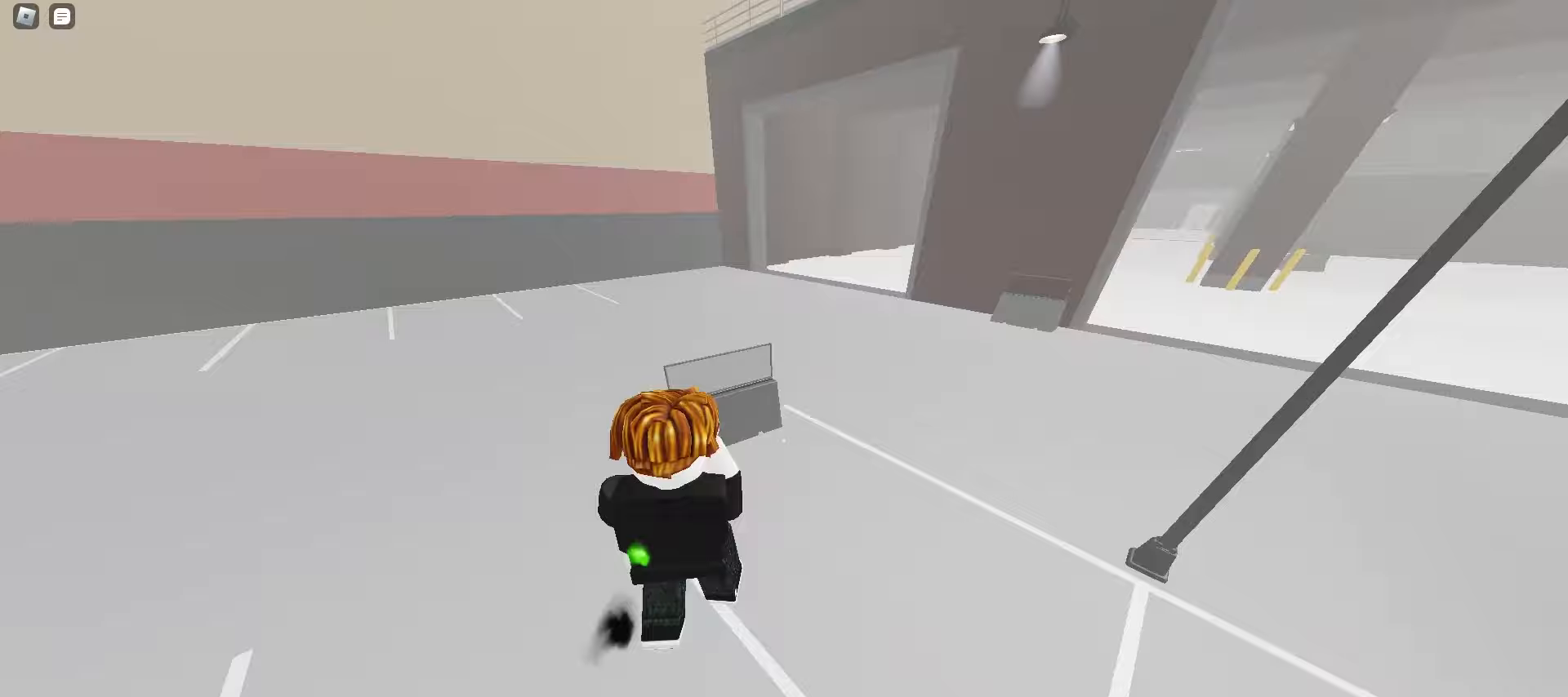
{"keys": ["a", "ctrl", "space", "w"], "mouse": [], "events": [[33, "space", "up"], [200, "space", "down"], [217, "space", "up"], [250, "space", "down"], [283, "space", "up"], [317, "space", "down"], [350, "space", "up"], [383, "space", "down"], [400, "ctrl", "down"], [400, "space", "up"], [433, "space", "down"], [467, "space", "up"], [500, "space", "down"]]}
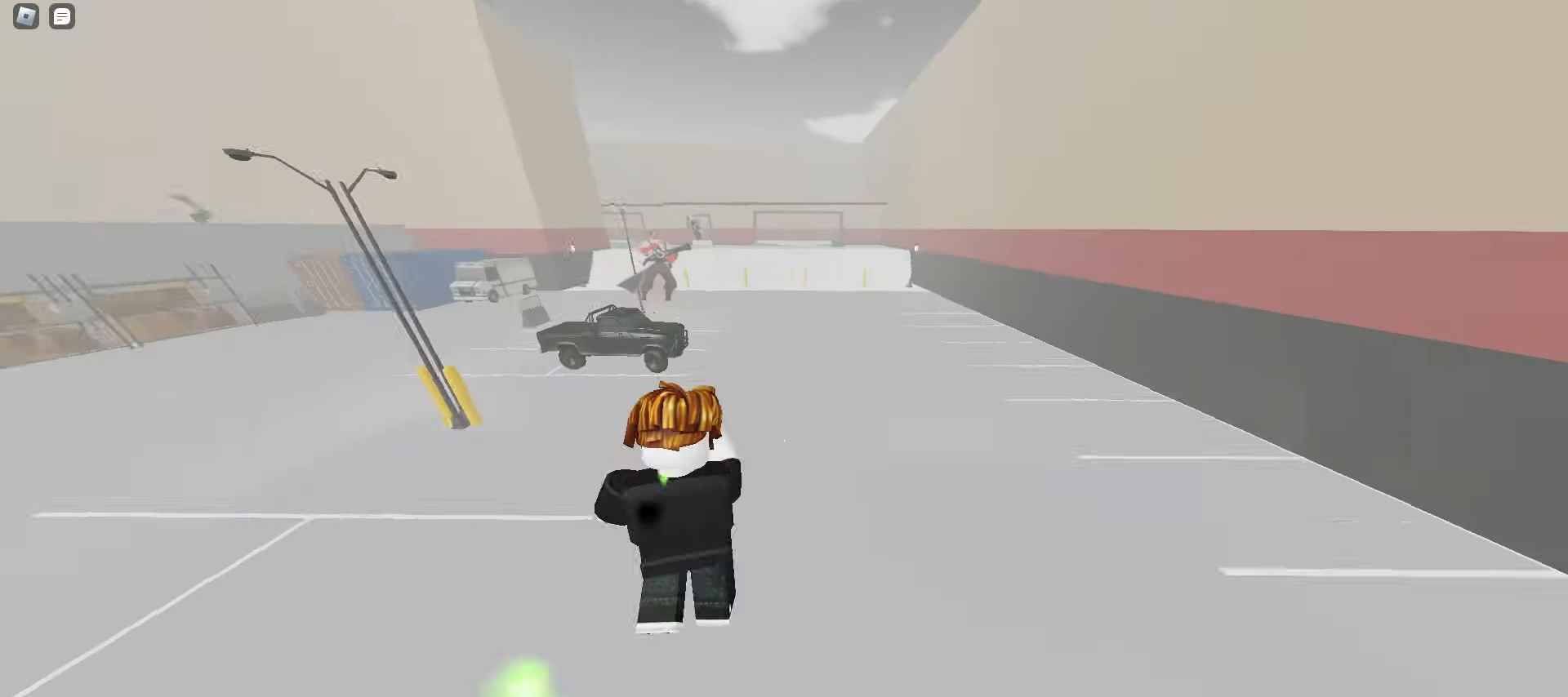
{"keys": ["d", "w"], "mouse": [], "events": [[33, "space", "up"], [133, "d", "down"], [167, "ctrl", "up"], [183, "a", "up"]]}
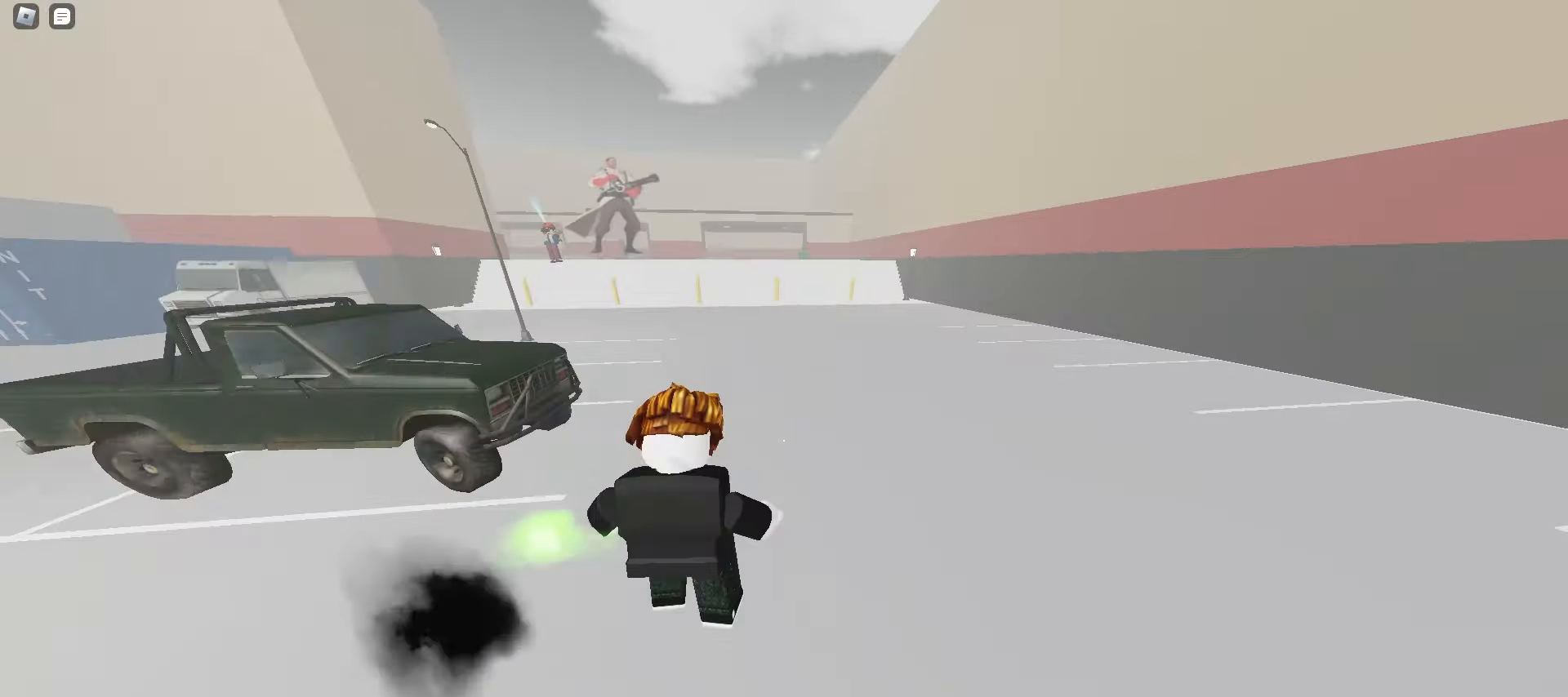
{"keys": ["d", "w"], "mouse": [], "events": [[33, "a", "down"], [33, "d", "up"], [83, "space", "down"], [117, "space", "up"], [150, "space", "down"], [183, "space", "up"], [217, "space", "down"], [250, "space", "up"], [267, "d", "down"], [283, "a", "up"], [283, "space", "down"], [300, "space", "up"], [333, "space", "down"], [367, "space", "up"]]}
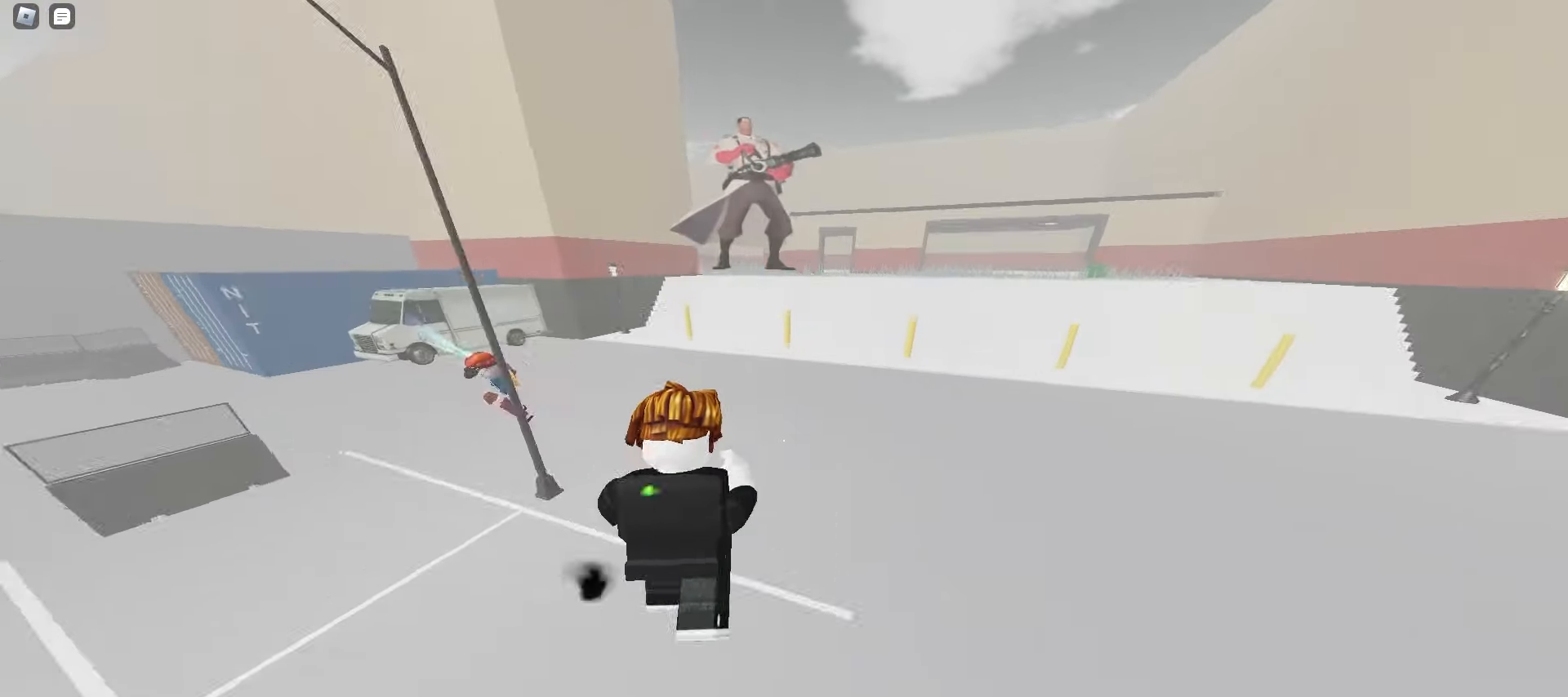
{"keys": ["a", "w"], "mouse": [], "events": [[150, "space", "down"], [183, "space", "up"], [217, "space", "down"], [250, "space", "up"], [267, "space", "down"], [300, "space", "up"], [333, "space", "down"], [367, "space", "up"], [400, "space", "down"], [433, "space", "up"], [450, "d", "up"], [467, "a", "down"], [467, "space", "down"], [500, "space", "up"]]}
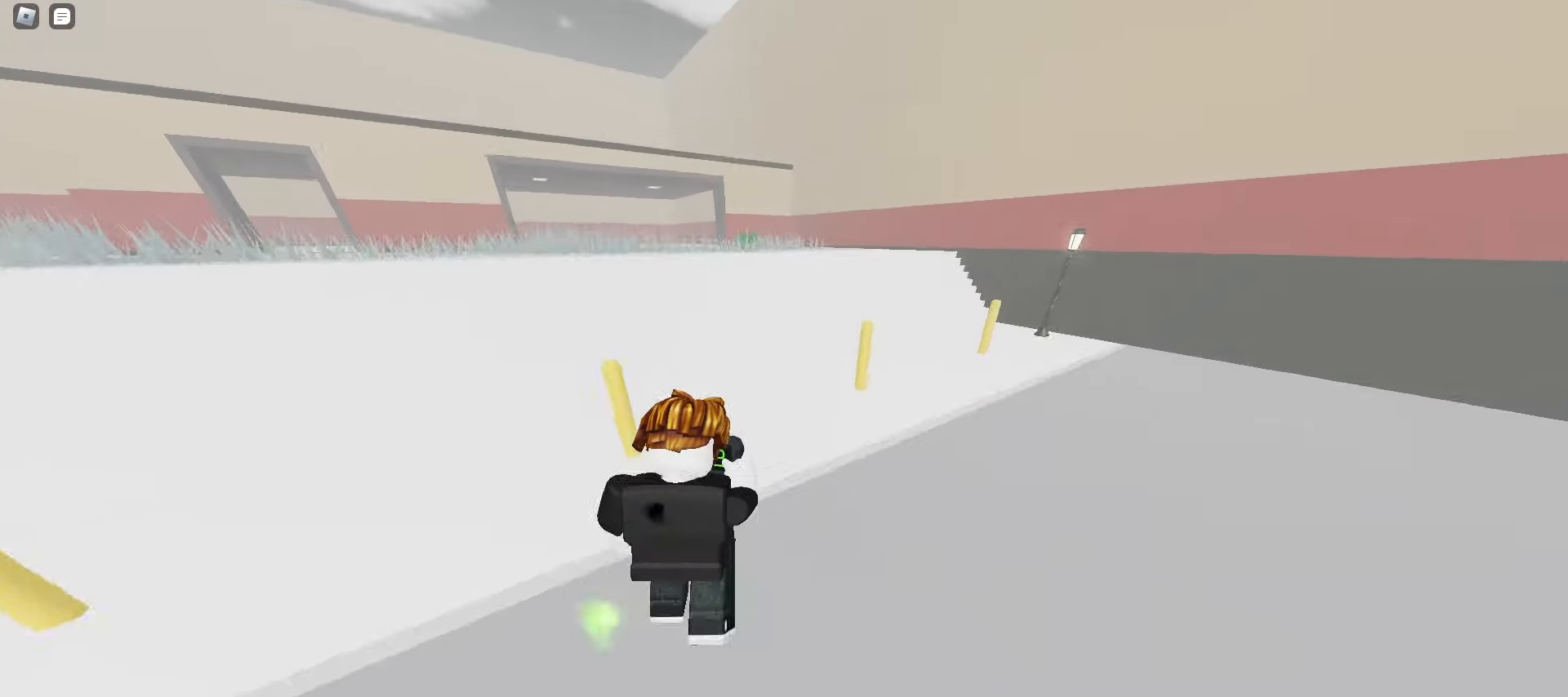
{"keys": ["a", "w"], "mouse": []}
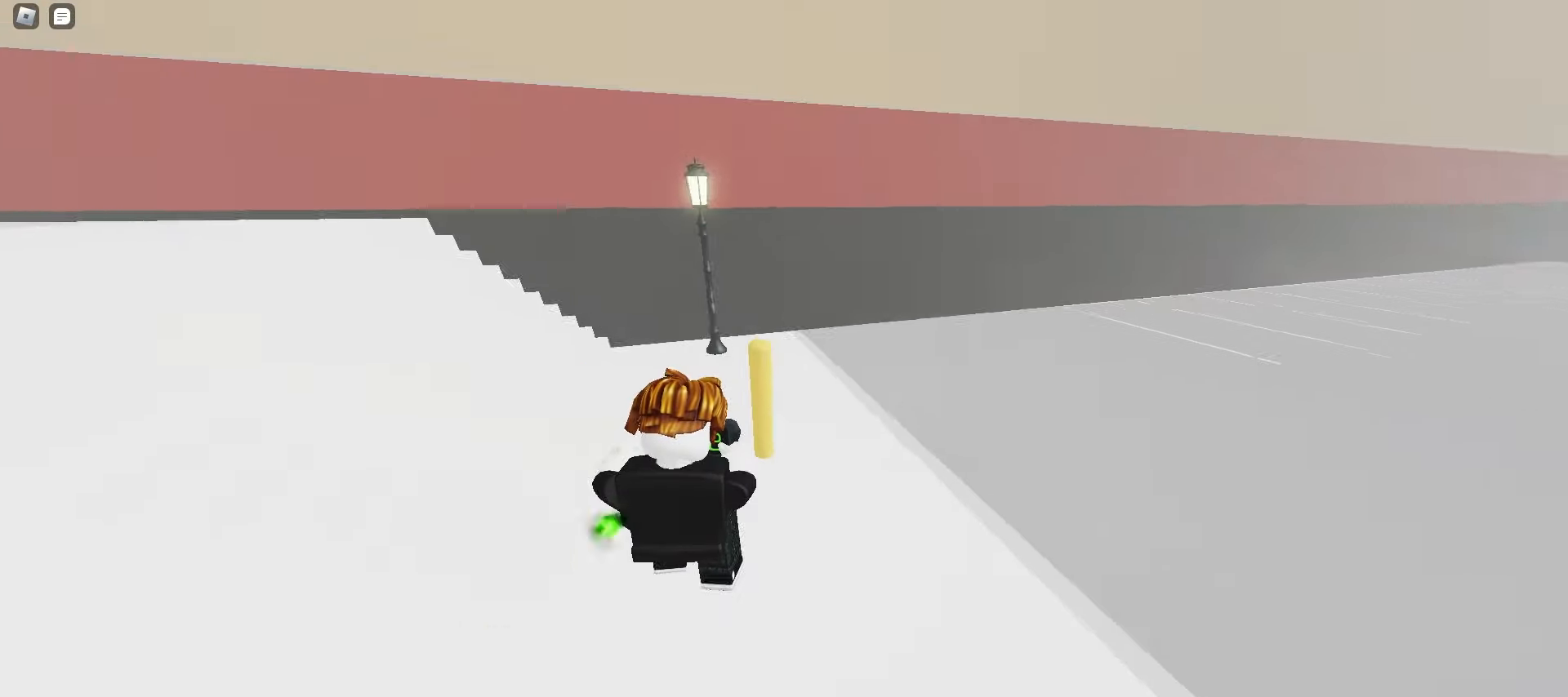
{"keys": ["a", "w"], "mouse": [], "events": [[83, "space", "down"], [133, "space", "up"], [150, "space", "down"], [250, "space", "up"], [283, "space", "down"], [317, "space", "up"], [350, "space", "down"], [367, "space", "up"], [383, "space", "down"], [433, "space", "up"], [467, "space", "down"], [500, "space", "up"]]}
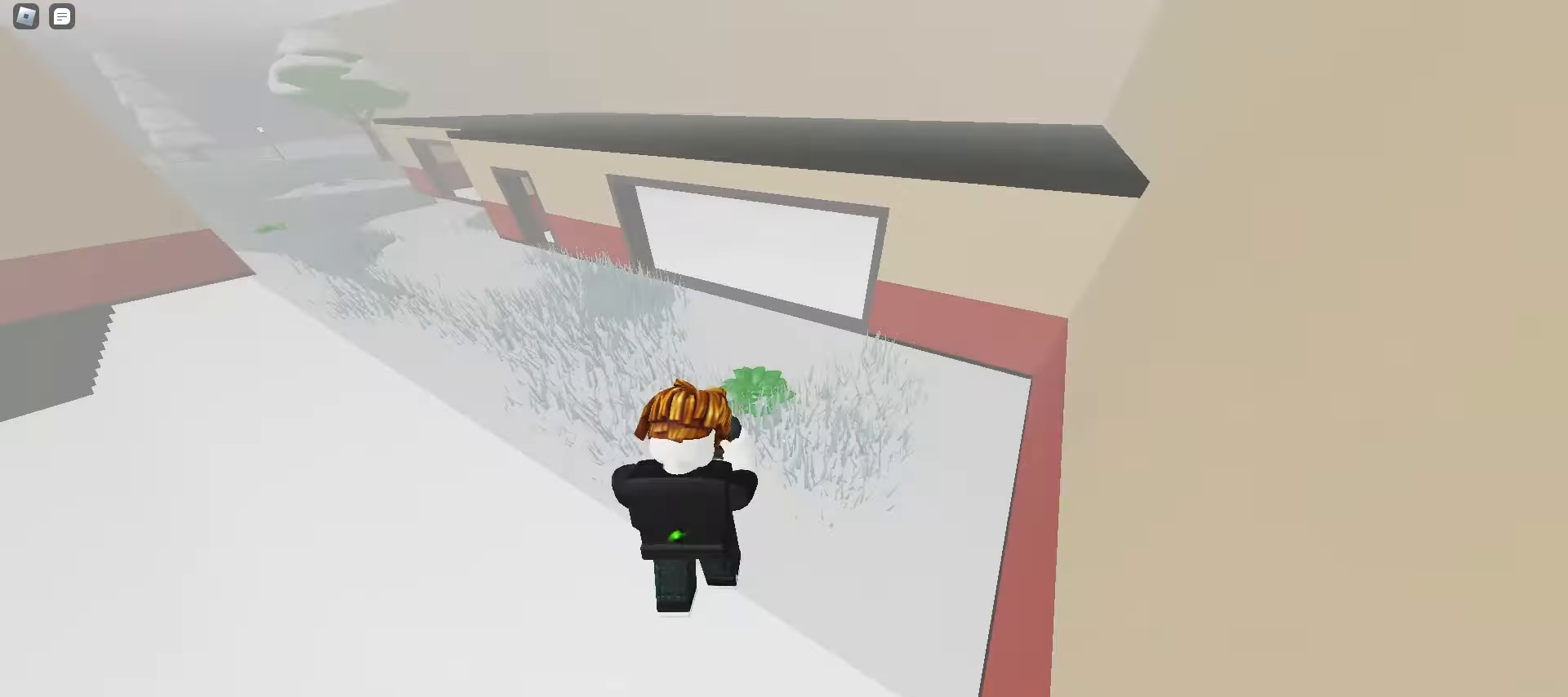
{"keys": ["a", "ctrl"], "mouse": [], "events": [[33, "space", "down"], [50, "space", "up"], [67, "ctrl", "down"], [83, "space", "down"], [117, "space", "up"], [483, "w", "up"]]}
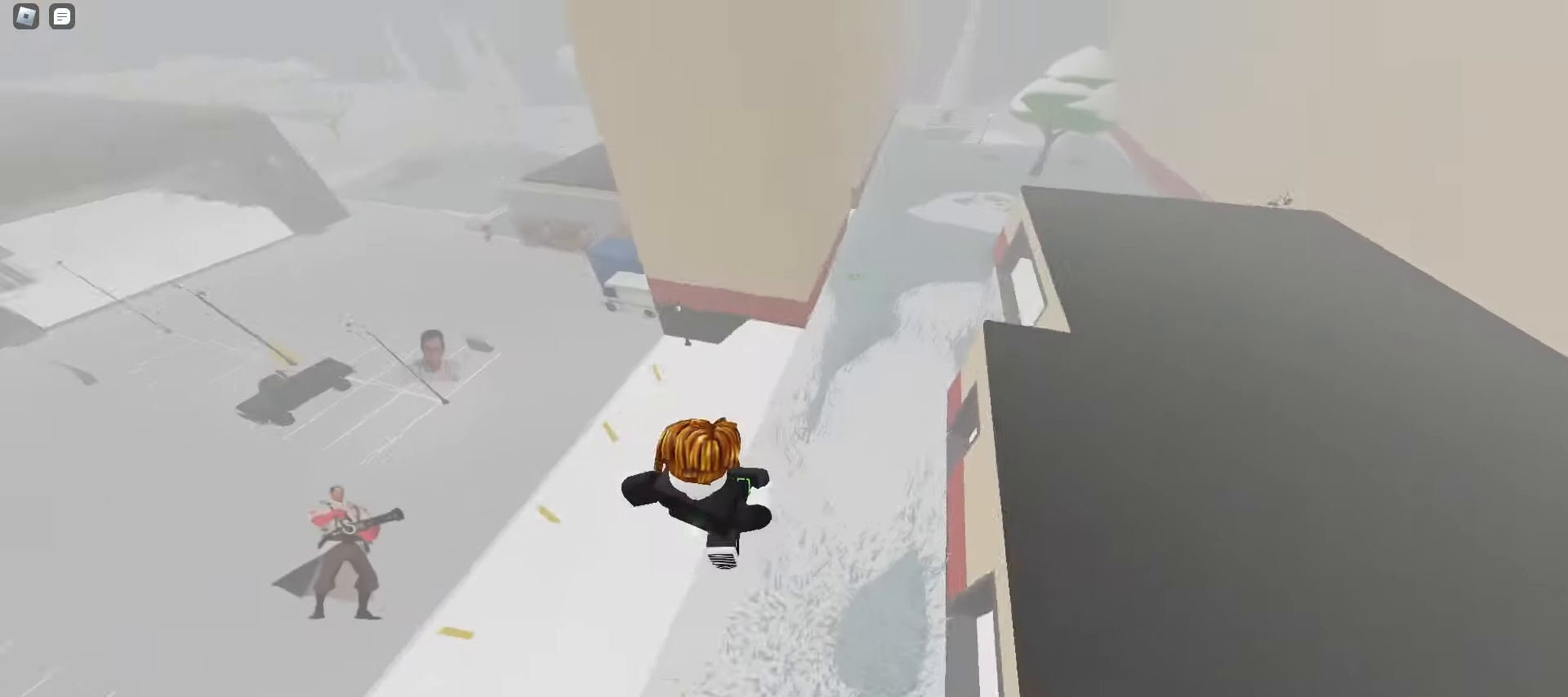
{"keys": ["a", "ctrl"], "mouse": [], "events": []}
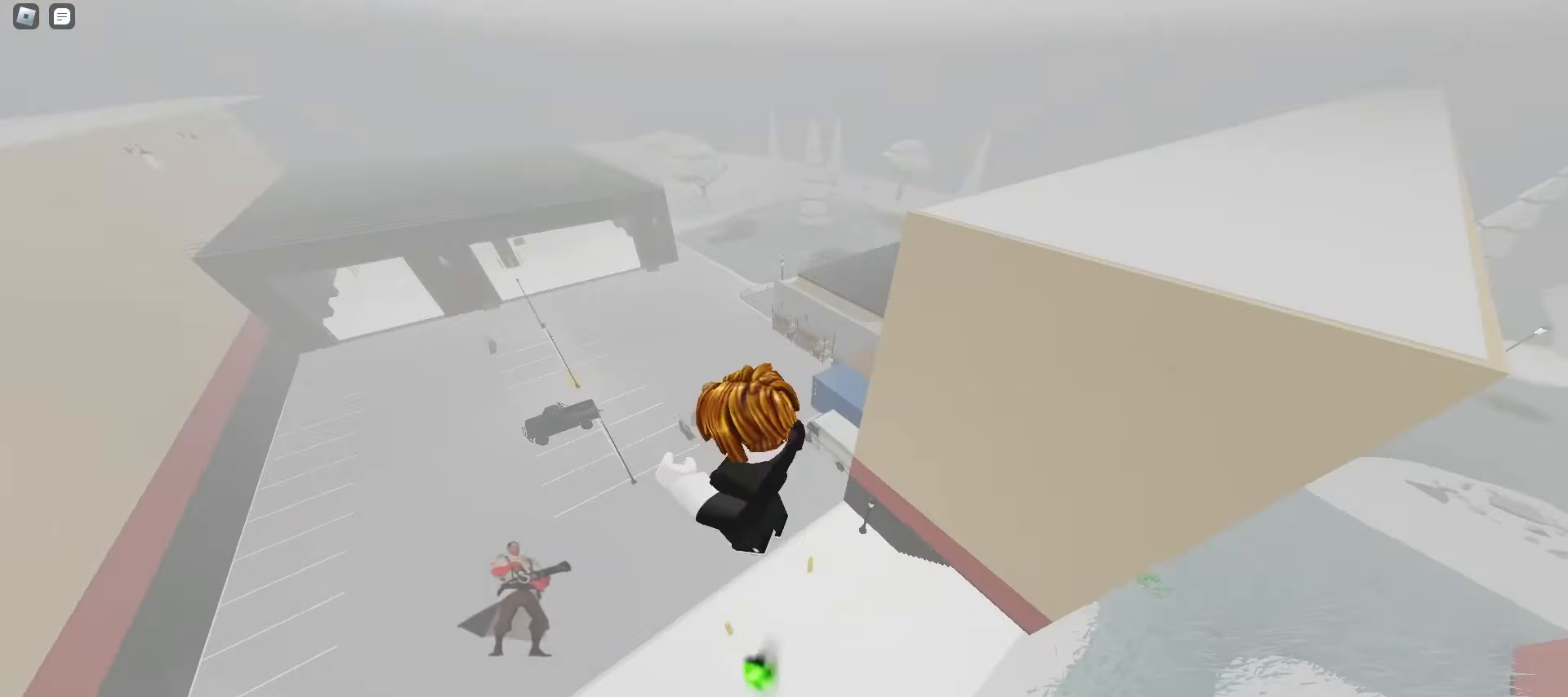
{"keys": ["a", "ctrl"], "mouse": [], "events": []}
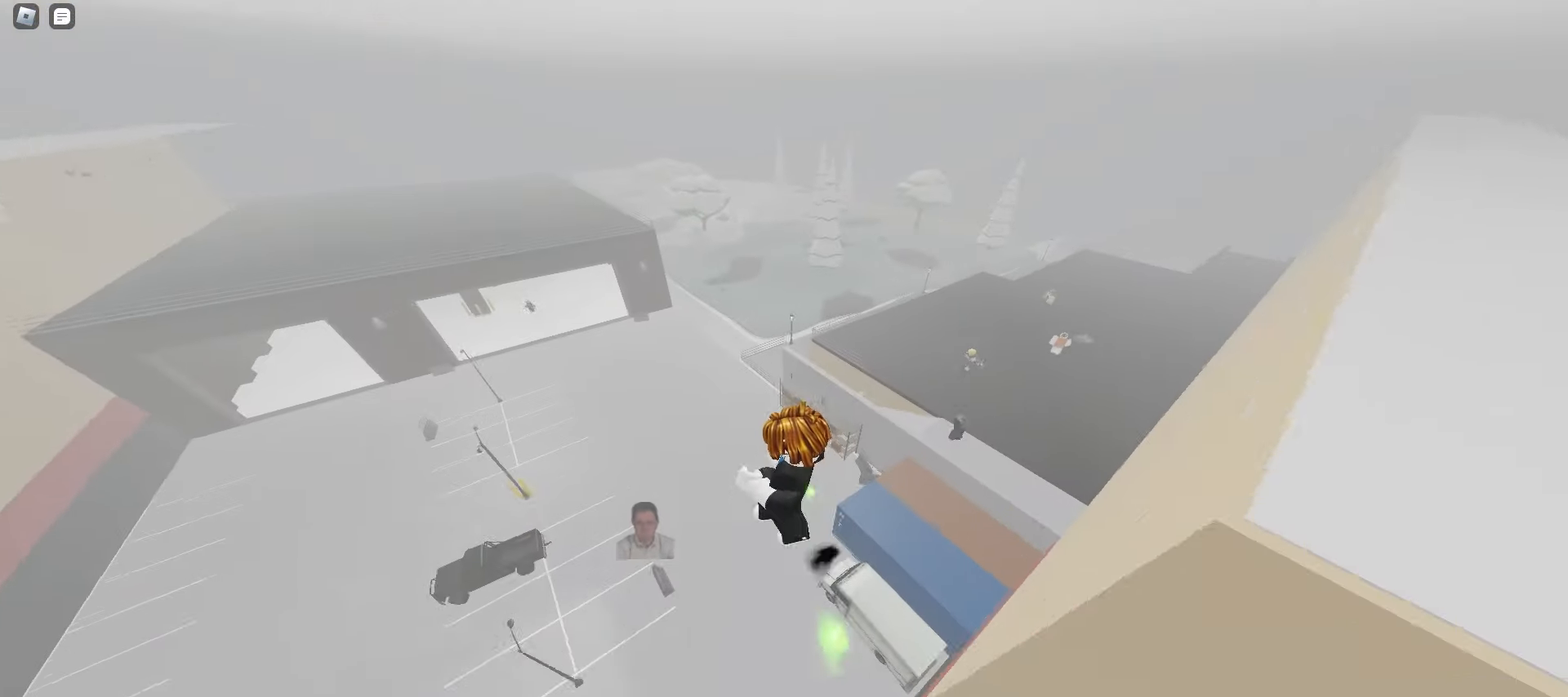
{"keys": ["ctrl", "d"], "mouse": [], "events": [[83, "a", "up"], [167, "d", "down"]]}
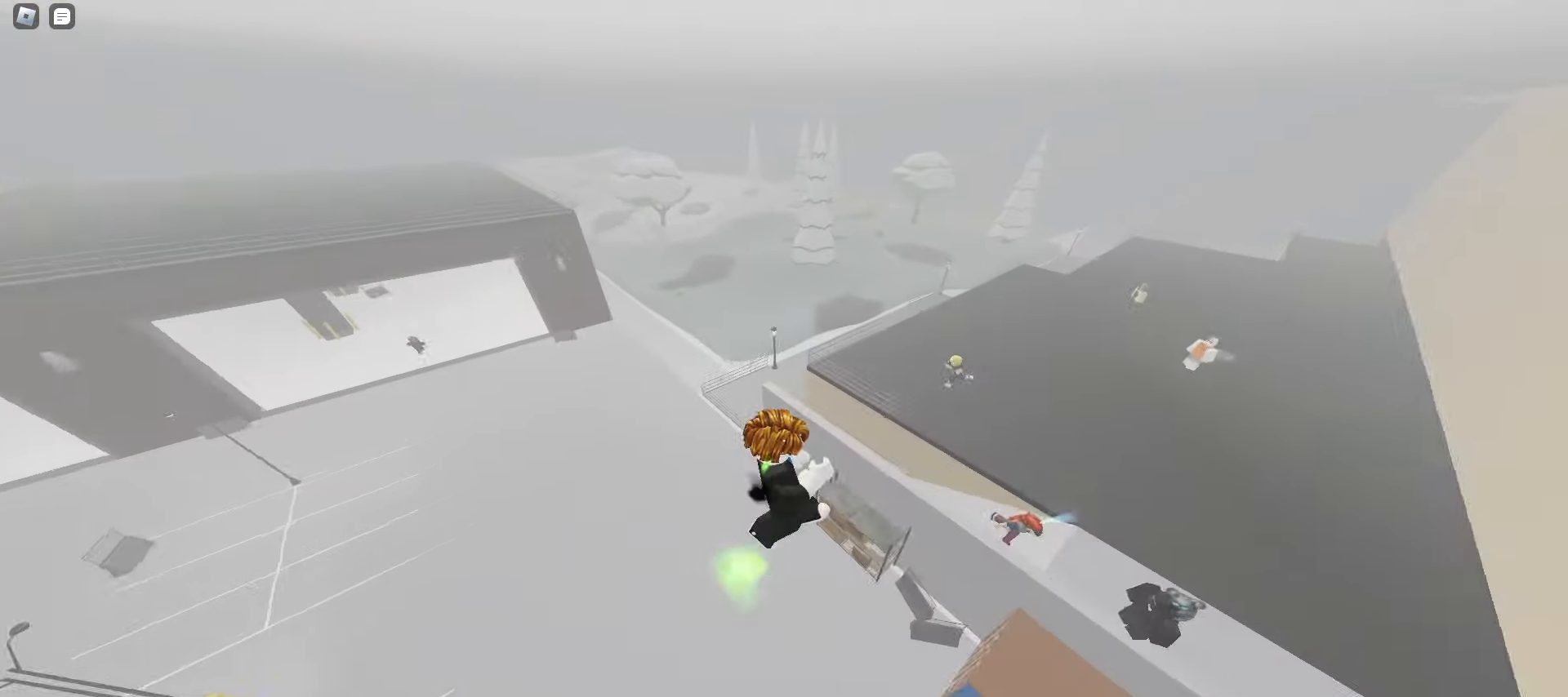
{"keys": ["ctrl", "d"], "mouse": [], "events": []}
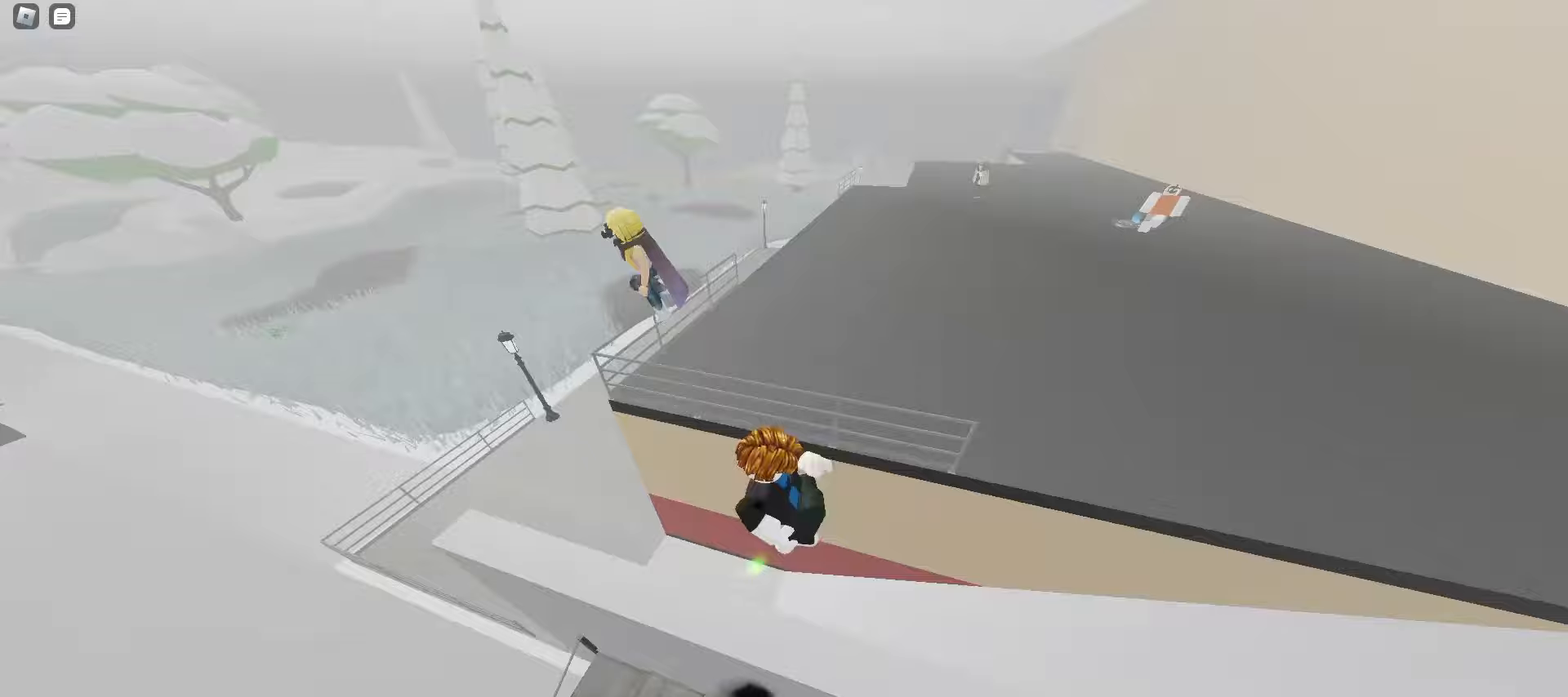
{"keys": ["a", "ctrl"], "mouse": [], "events": [[50, "d", "up"], [67, "a", "down"]]}
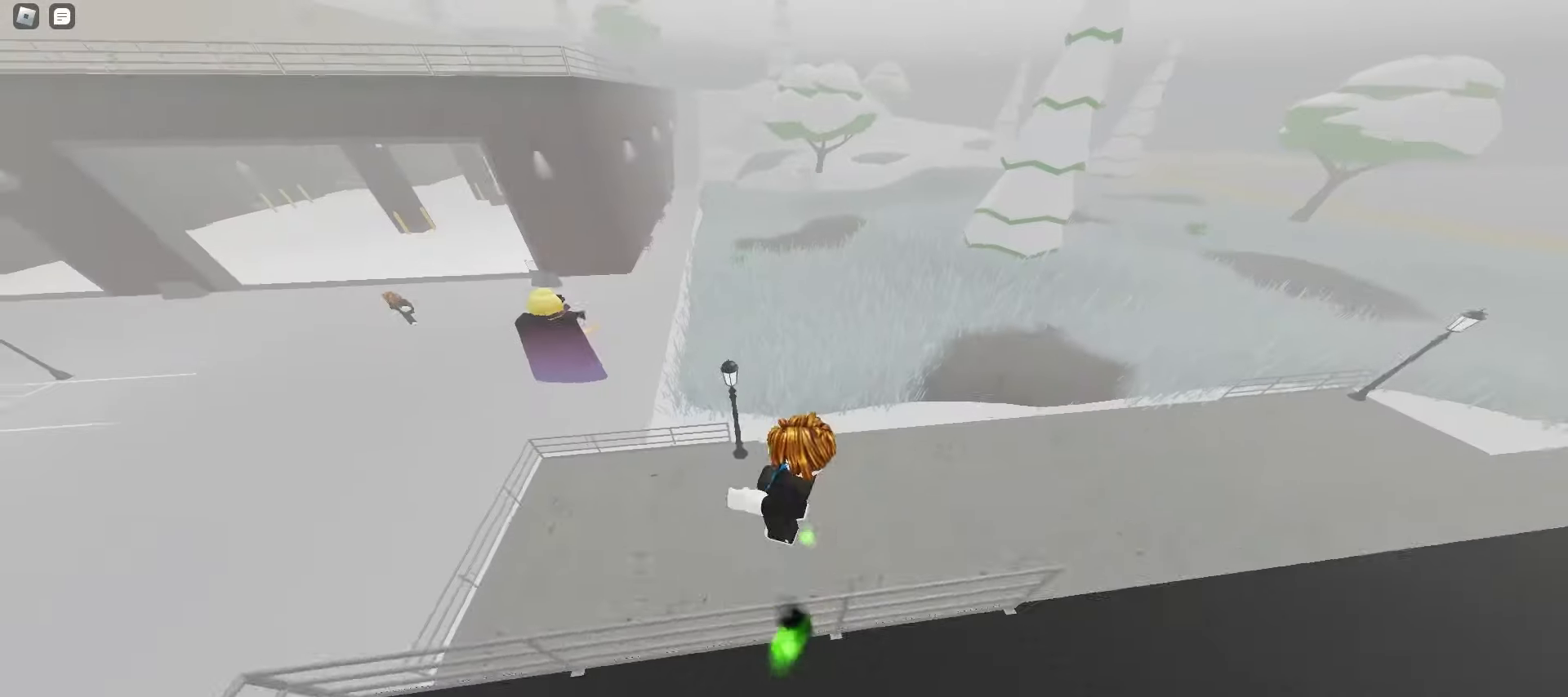
{"keys": ["ctrl", "d"], "mouse": [], "events": [[33, "a", "up"], [33, "d", "down"]]}
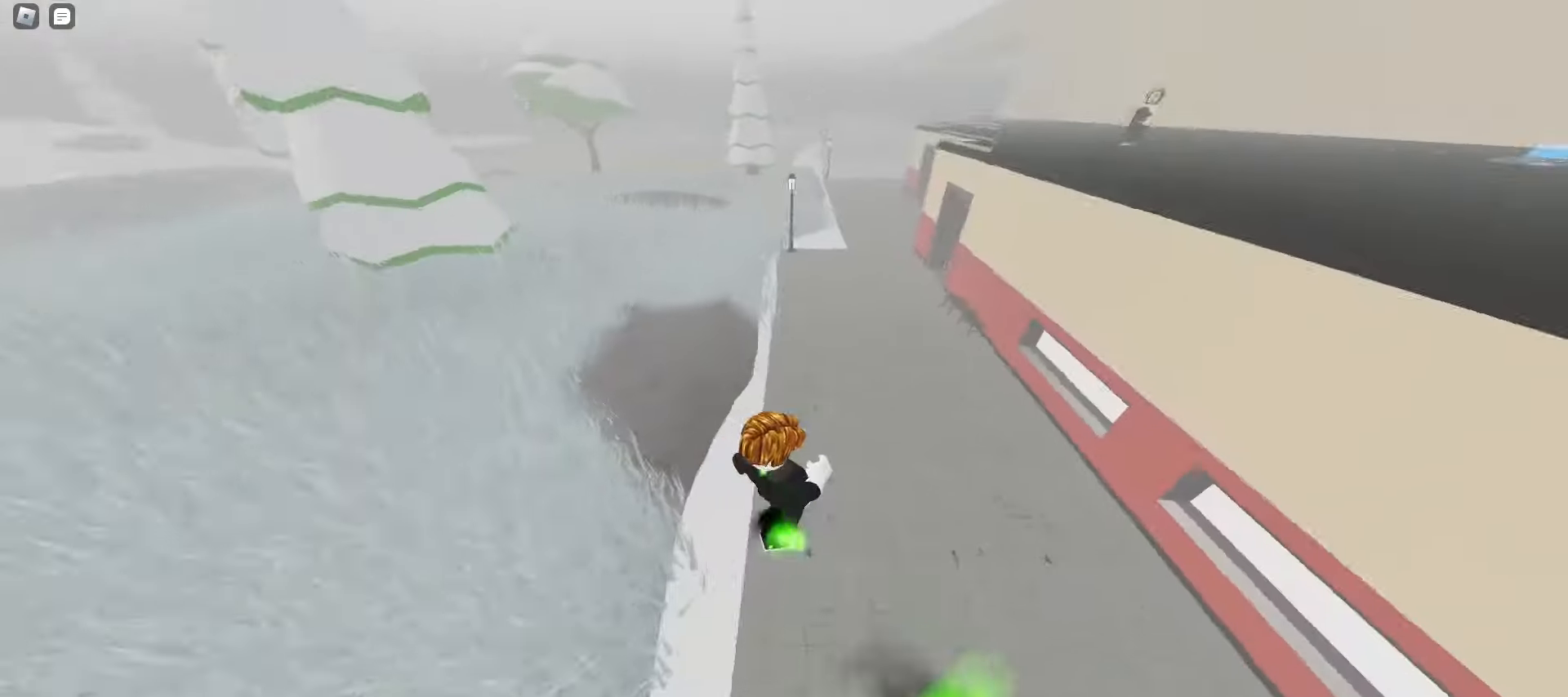
{"keys": ["ctrl", "d"], "mouse": [], "events": [[83, "space", "down"], [117, "space", "up"], [133, "space", "down"], [183, "space", "up"], [200, "space", "down"], [250, "space", "up"], [283, "space", "down"], [300, "space", "up"], [333, "space", "down"], [367, "space", "up"], [400, "space", "down"], [433, "space", "up"], [467, "space", "down"], [483, "space", "up"]]}
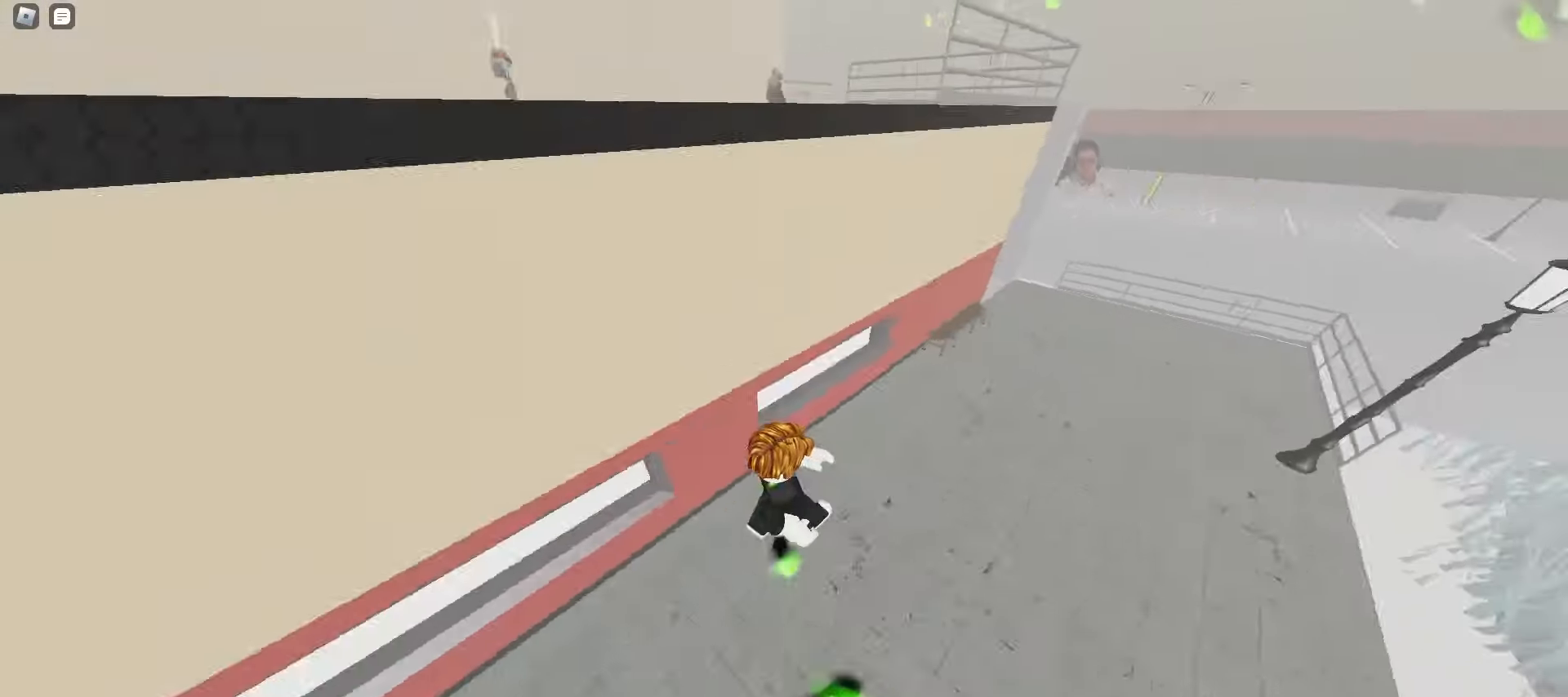
{"keys": ["a", "ctrl"], "mouse": [], "events": [[17, "space", "down"], [50, "space", "up"], [83, "space", "down"], [117, "space", "up"], [283, "space", "down"], [317, "space", "up"], [350, "space", "down"], [383, "space", "up"], [417, "space", "down"], [450, "space", "up"], [467, "space", "down"], [500, "a", "down"], [500, "d", "up"], [500, "space", "up"]]}
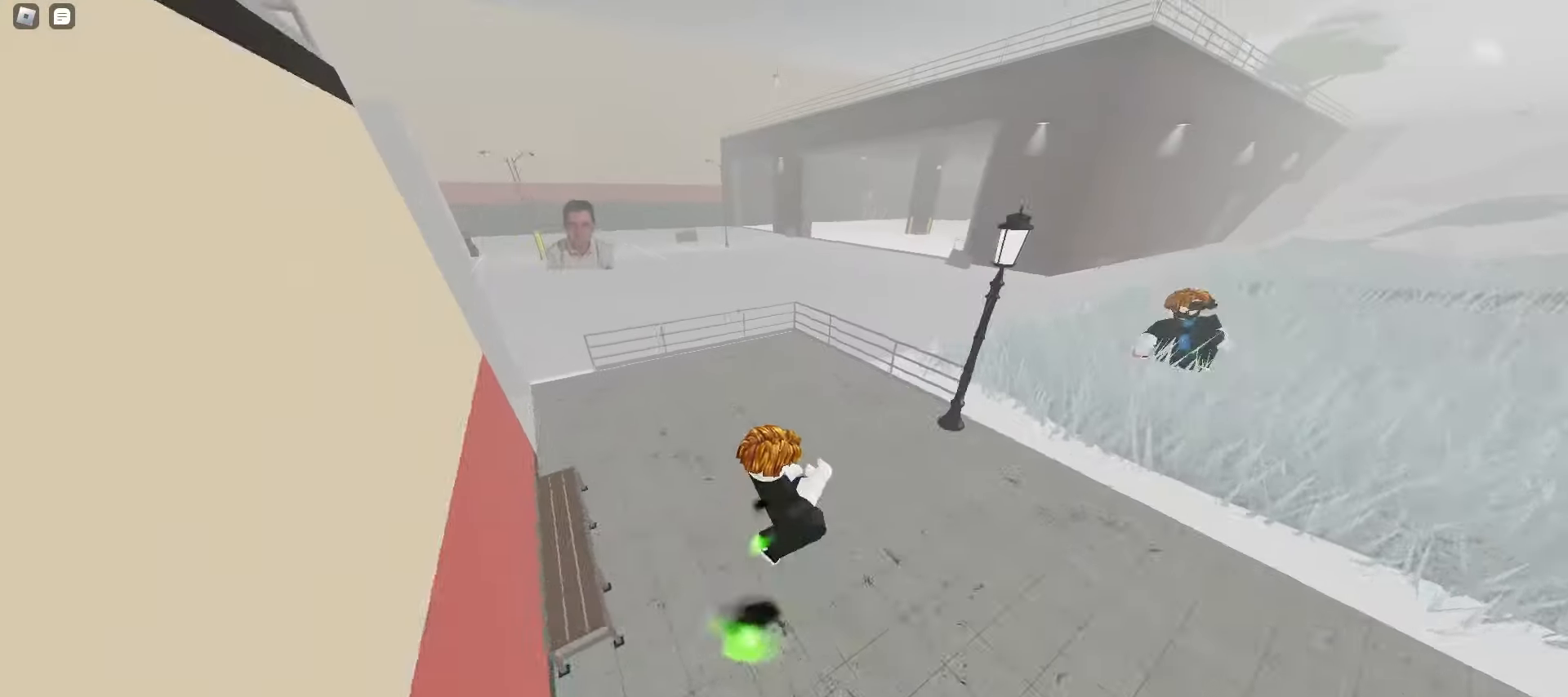
{"keys": ["ctrl", "d", "space"], "mouse": [], "events": [[33, "space", "down"], [67, "space", "up"], [317, "a", "up"], [333, "d", "down"], [383, "space", "down"], [417, "space", "up"], [433, "space", "down"], [467, "space", "up"], [500, "space", "down"]]}
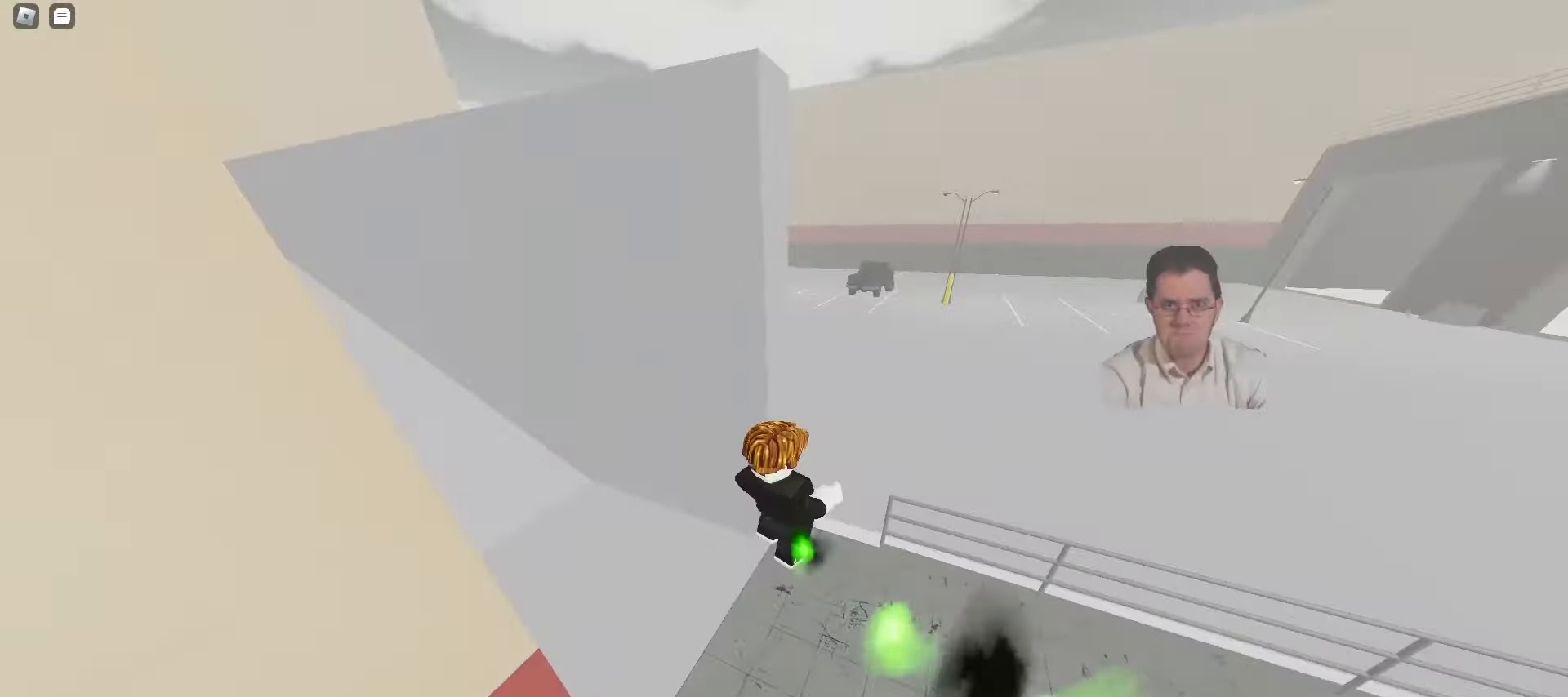
{"keys": ["a", "w"], "mouse": [], "events": [[33, "space", "up"], [67, "space", "down"], [100, "space", "up"], [133, "space", "down"], [150, "space", "up"], [183, "space", "down"], [217, "space", "up"], [250, "space", "down"], [283, "space", "up"], [300, "d", "up"], [350, "ctrl", "up"], [450, "a", "down"], [483, "w", "down"]]}
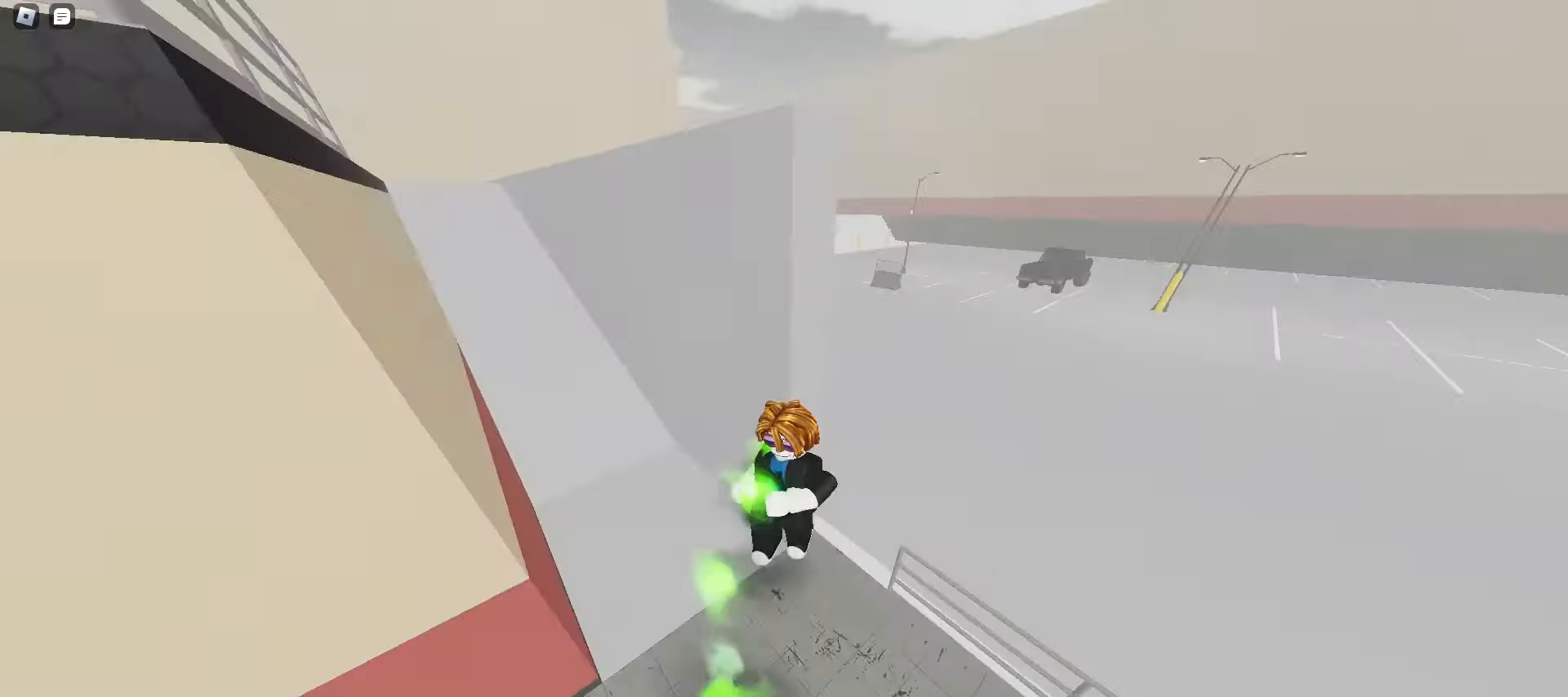
{"keys": ["d", "w"], "mouse": [], "events": [[67, "a", "up"], [83, "d", "down"]]}
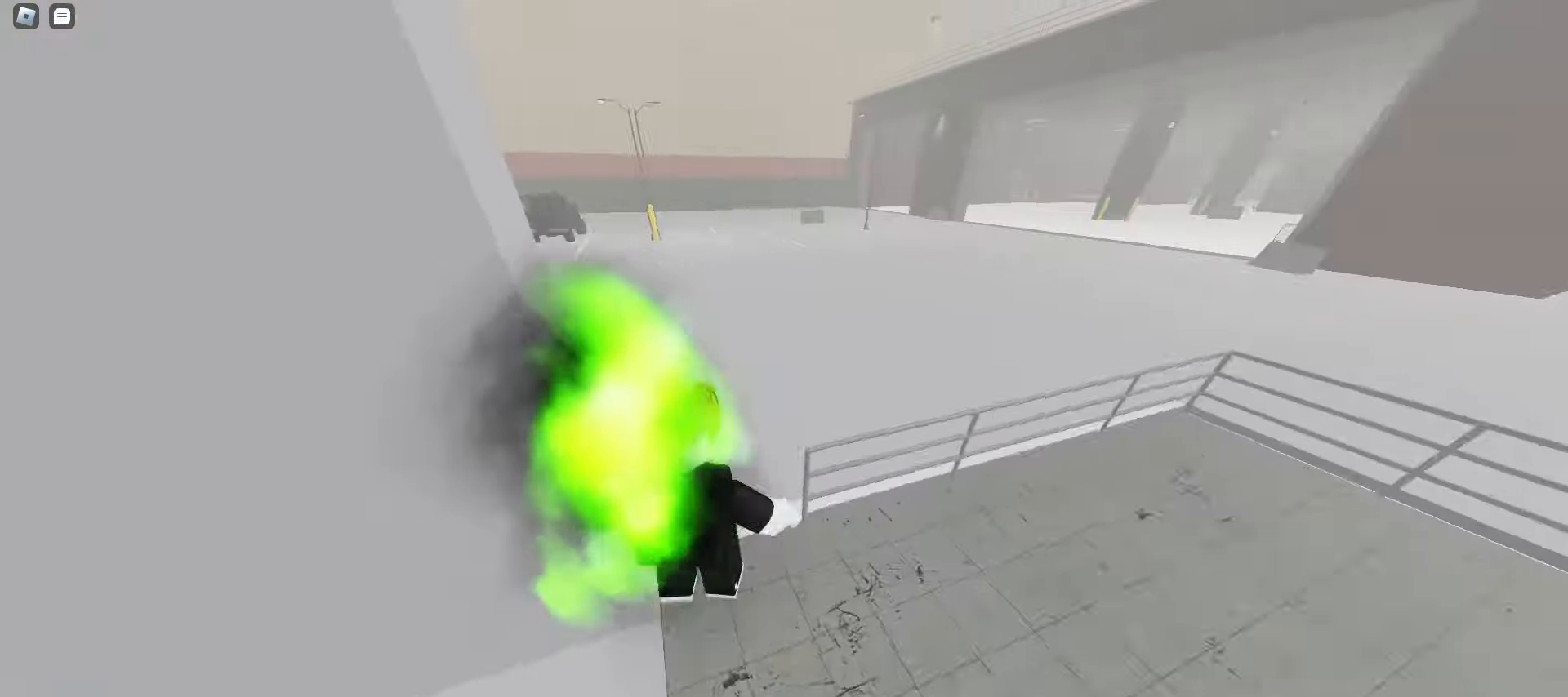
{"keys": ["ctrl", "d", "w"], "mouse": [], "events": [[267, "space", "down"], [300, "space", "up"], [317, "space", "down"], [350, "space", "up"], [383, "space", "down"], [417, "space", "up"], [450, "ctrl", "down"], [450, "space", "down"], [483, "space", "up"]]}
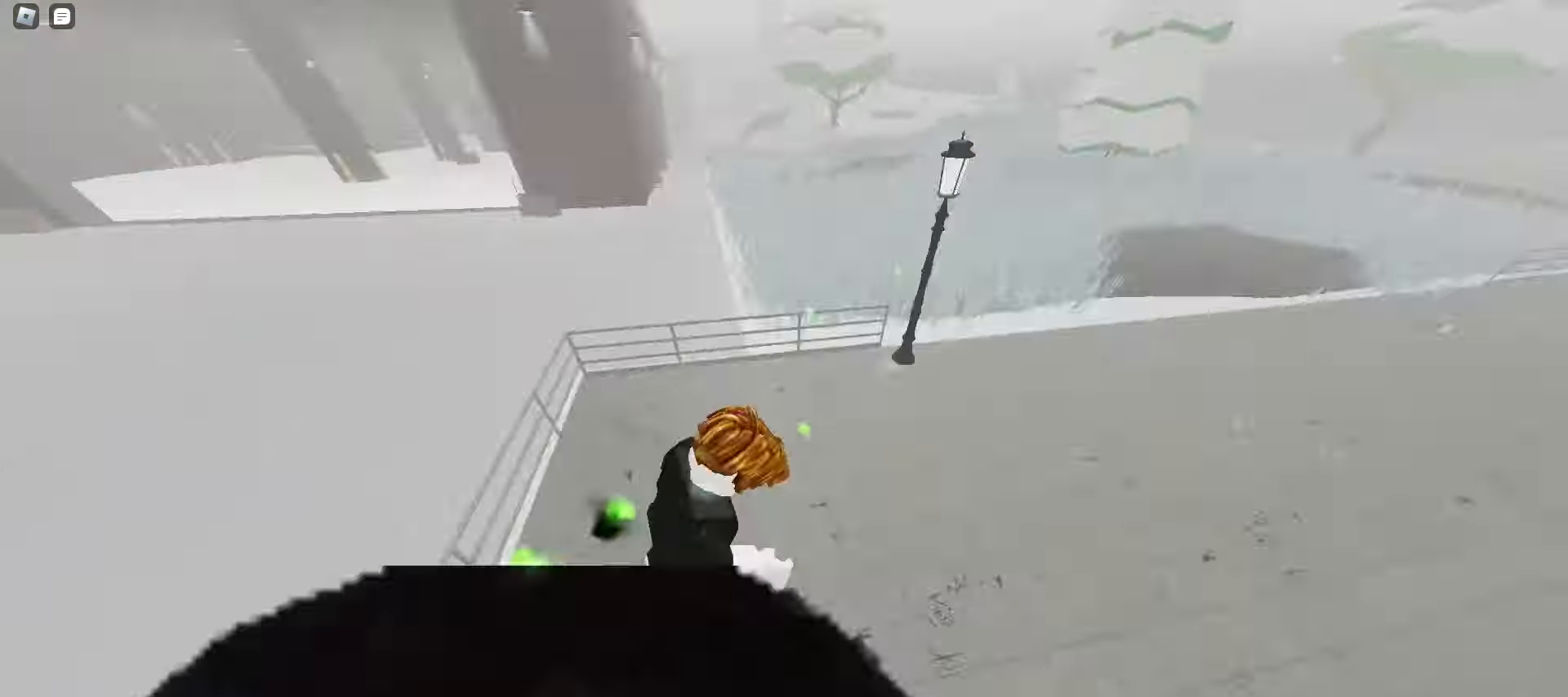
{"keys": ["a", "w"], "mouse": [], "events": [[100, "a", "down"], [100, "d", "up"], [200, "ctrl", "up"]]}
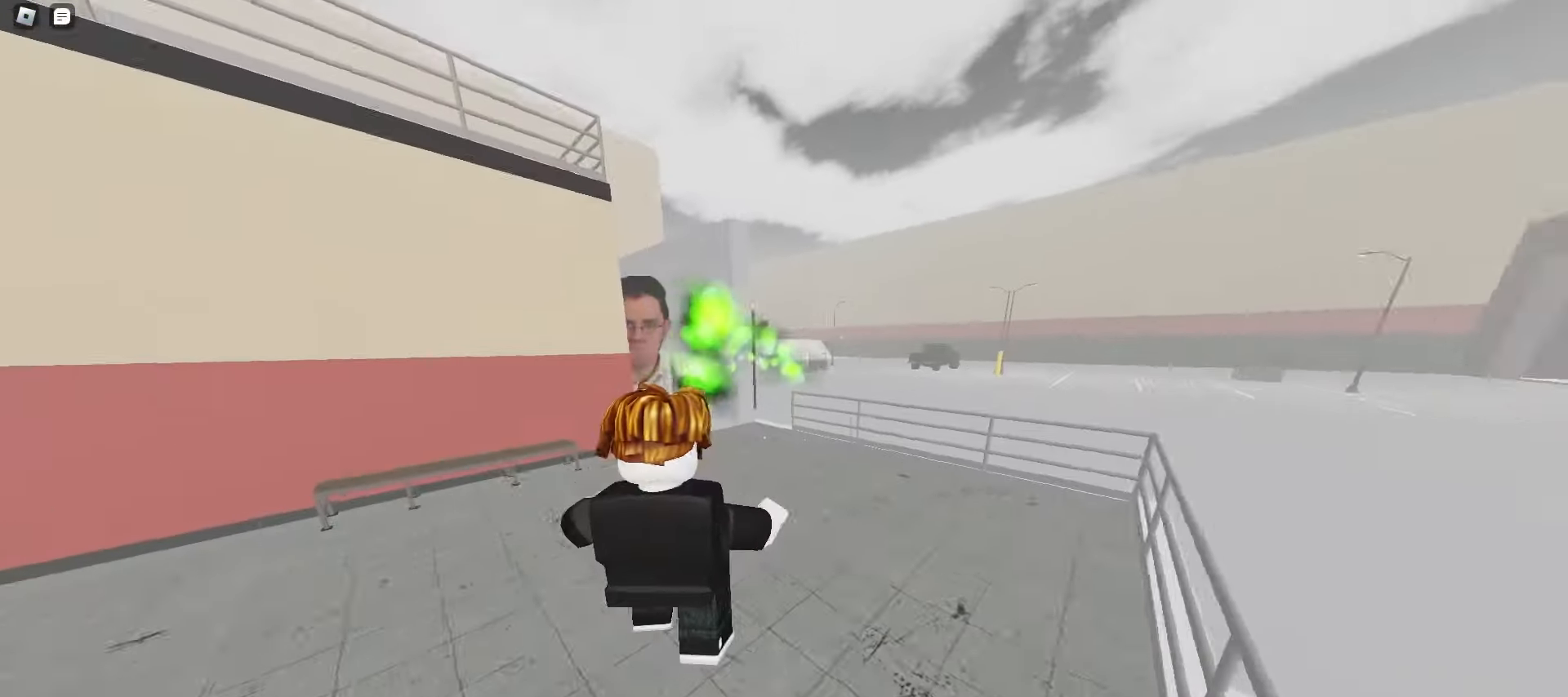
{"keys": ["d", "w"], "mouse": [], "events": [[283, "a", "up"], [300, "d", "down"]]}